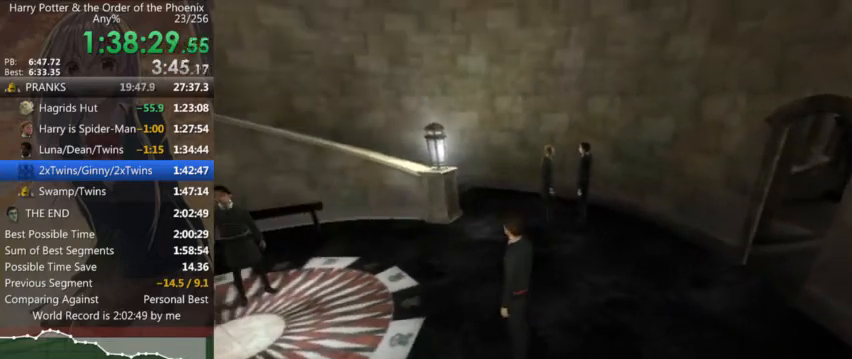
Gameplay with keyboard and mouse; each line is a JSON object with the keys and mouse buttons held at the frame after it. "events" lists presses ("down") and releases ("up") of "a", "c", "ctrl", "d", "down", "escape", "left", "return", "right", "s", "shift_l", "shift_r", "space", "tab", "up", "w", "mouse_left" and "mouse_right" between this image and that frame as [ms after this image, input, new state], when the widget could be followed in between. "mouse_left", "mouse_right" = the "left", "right" buttons of the "mouse" list. No other keys are recorded. Mouse movement is not recorded.
{"keys": ["a", "w"], "mouse": [], "events": [[166, "w", "down"], [200, "w", "up"], [266, "a", "up"], [366, "shift_l", "down"], [433, "a", "down"], [500, "shift_l", "up"], [500, "w", "down"]]}
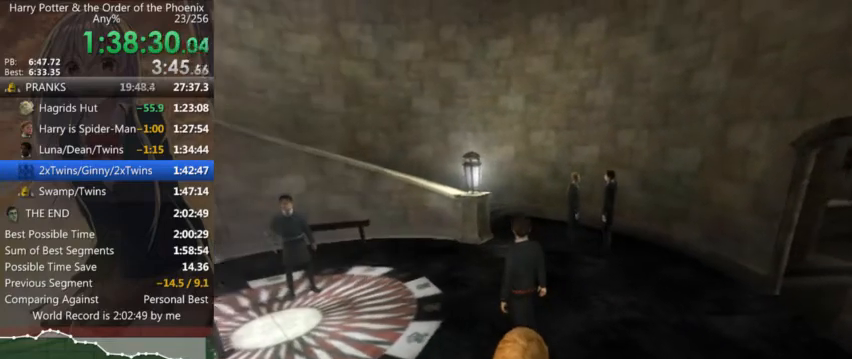
{"keys": ["a", "shift_l", "w"], "mouse": [], "events": [[100, "shift_l", "down"], [166, "shift_l", "up"], [266, "shift_l", "down"], [366, "shift_l", "up"], [466, "shift_l", "down"]]}
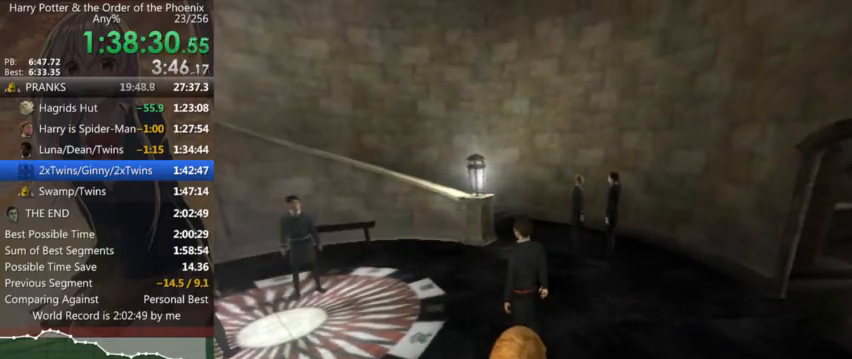
{"keys": [], "mouse": [], "events": [[66, "shift_l", "up"], [133, "shift_l", "down"], [233, "shift_l", "up"], [400, "a", "up"], [400, "w", "up"]]}
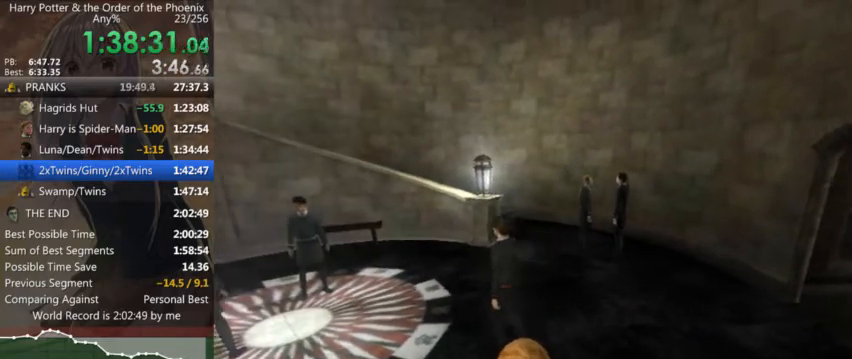
{"keys": [], "mouse": [], "events": [[66, "left", "down"], [133, "left", "up"]]}
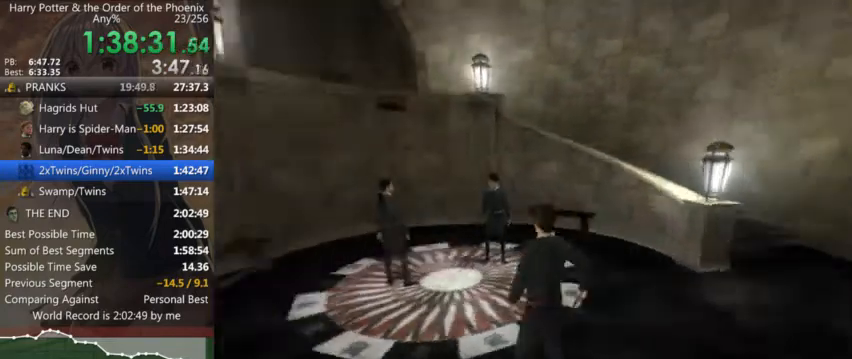
{"keys": ["right"], "mouse": [], "events": [[266, "up", "down"], [366, "left", "down"], [466, "up", "up"], [500, "left", "up"], [500, "right", "down"]]}
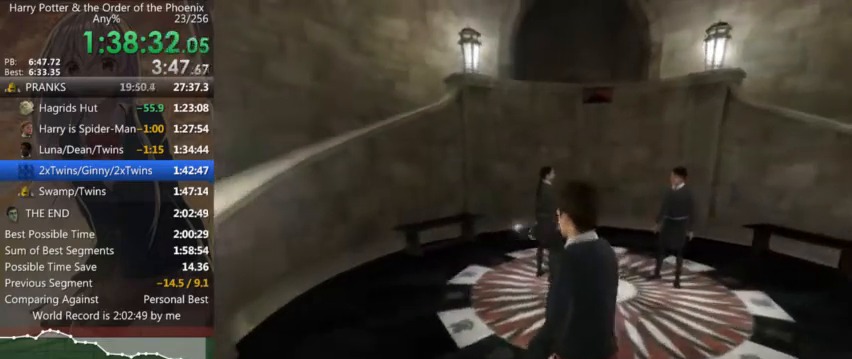
{"keys": ["right"], "mouse": [], "events": []}
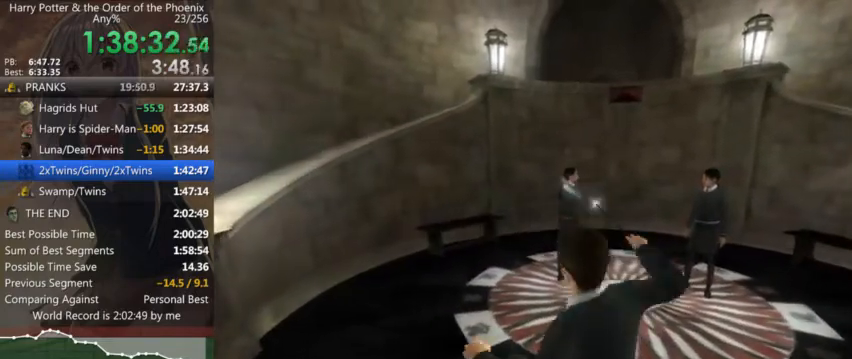
{"keys": ["right"], "mouse": [], "events": []}
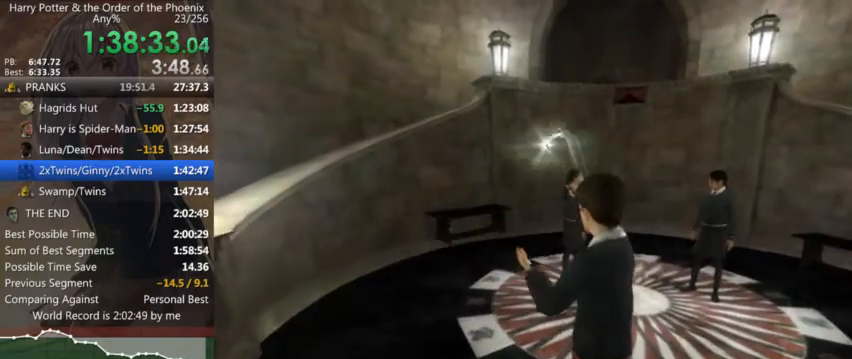
{"keys": ["right"], "mouse": [], "events": []}
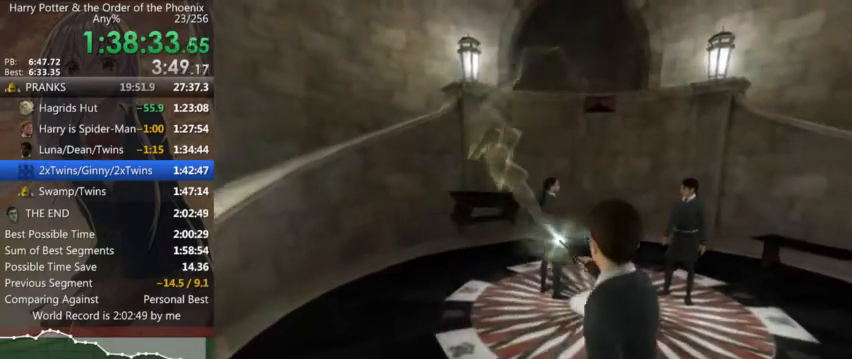
{"keys": [], "mouse": [], "events": [[166, "right", "up"], [200, "shift_l", "down"], [300, "right", "down"], [300, "shift_l", "up"], [400, "right", "up"]]}
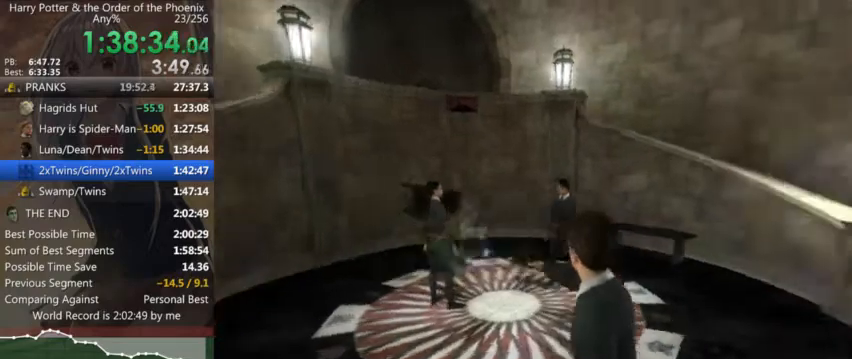
{"keys": [], "mouse": [], "events": [[166, "up", "down"], [266, "left", "down"], [366, "left", "up"], [366, "right", "down"], [366, "up", "up"], [433, "right", "up"]]}
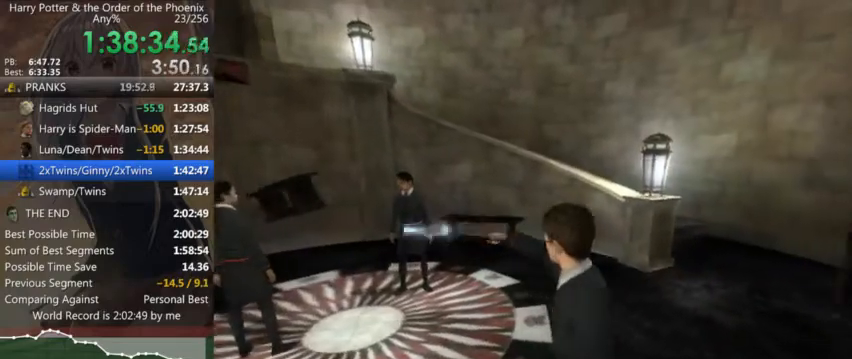
{"keys": ["left"], "mouse": [], "events": [[166, "left", "down"]]}
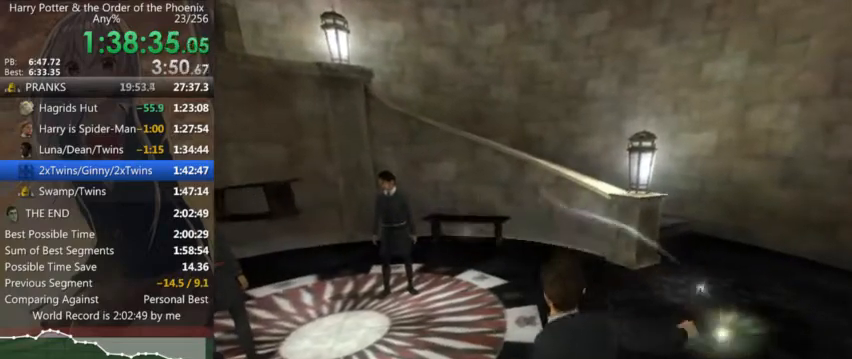
{"keys": ["left"], "mouse": [], "events": []}
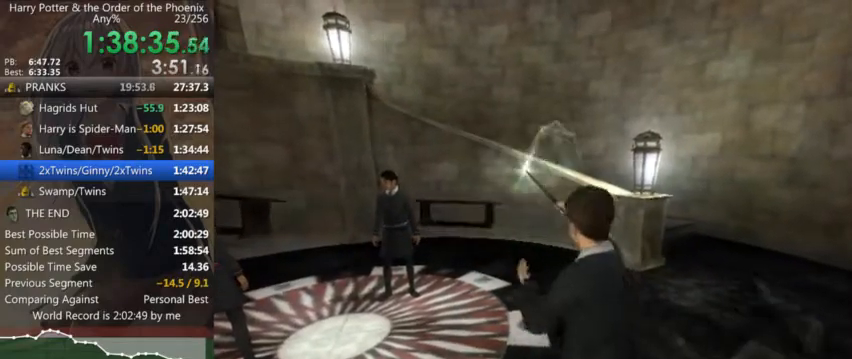
{"keys": [], "mouse": [], "events": [[133, "left", "up"], [400, "left", "down"], [500, "left", "up"]]}
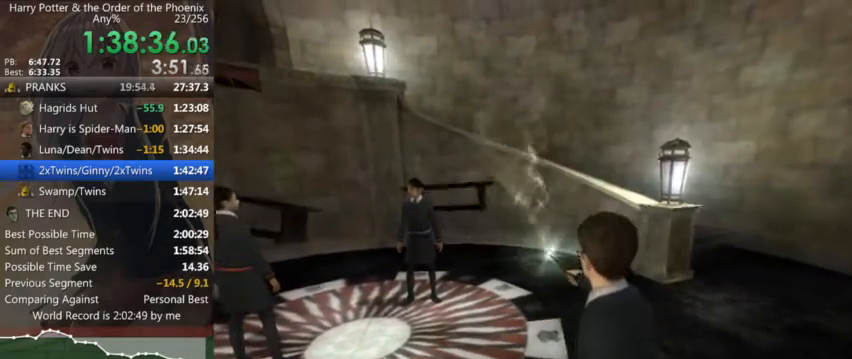
{"keys": ["left"], "mouse": [], "events": [[166, "left", "down"], [266, "left", "up"], [500, "left", "down"]]}
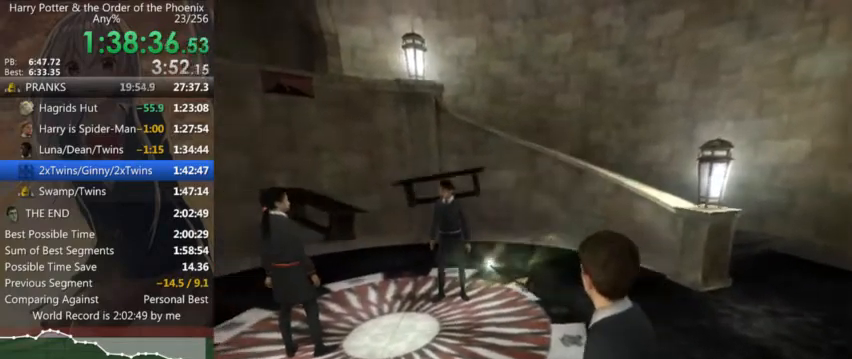
{"keys": ["left"], "mouse": [], "events": [[66, "left", "up"], [366, "left", "down"]]}
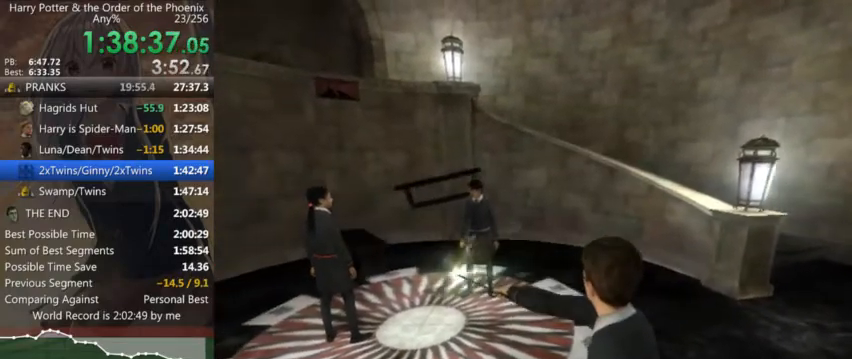
{"keys": ["a", "shift_l", "w"], "mouse": [], "events": [[166, "a", "down"], [166, "left", "up"], [166, "shift_l", "down"], [166, "w", "down"]]}
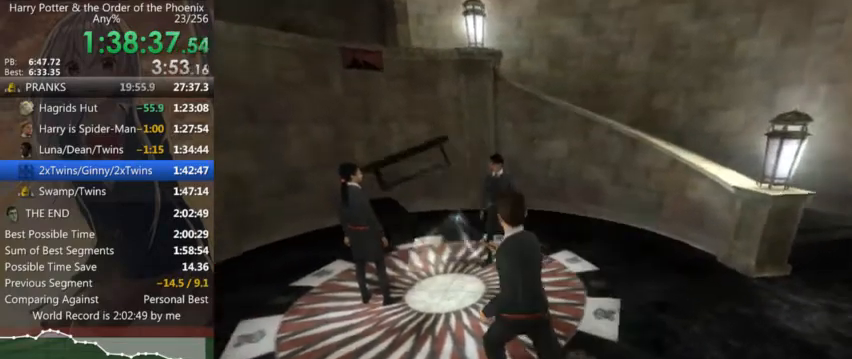
{"keys": ["shift_l"], "mouse": [], "events": [[166, "return", "down"], [233, "a", "up"], [233, "shift_l", "up"], [233, "w", "up"], [266, "return", "up"], [333, "return", "down"], [400, "return", "up"], [500, "shift_l", "down"]]}
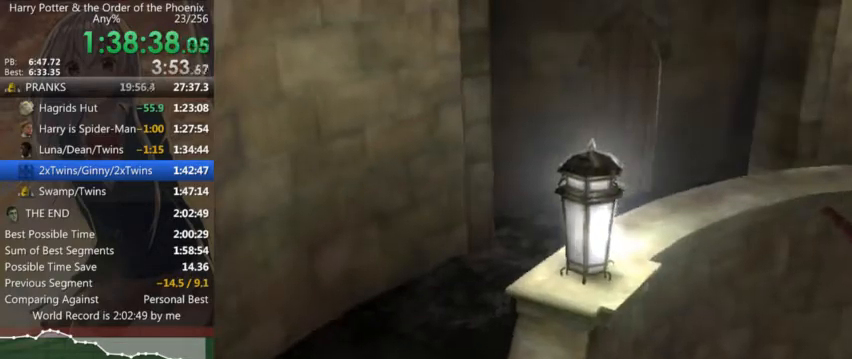
{"keys": ["w"], "mouse": ["right"], "events": [[100, "shift_l", "up"], [200, "shift_l", "down"], [300, "mouse_left", "down"], [300, "shift_l", "up"], [333, "mouse_left", "up"], [366, "w", "down"], [433, "mouse_right", "down"], [433, "shift_l", "down"], [466, "shift_l", "up"]]}
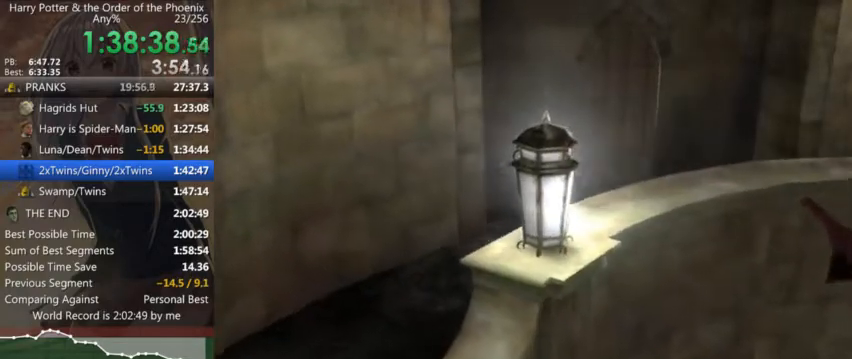
{"keys": [], "mouse": [], "events": [[33, "mouse_right", "up"], [133, "shift_l", "down"], [166, "shift_l", "up"], [166, "w", "up"]]}
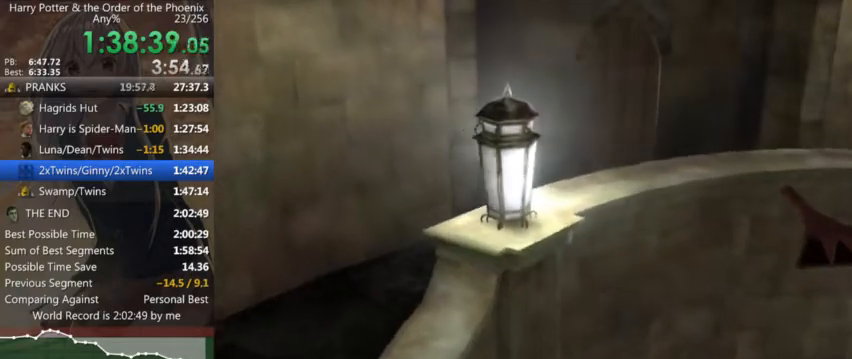
{"keys": [], "mouse": [], "events": []}
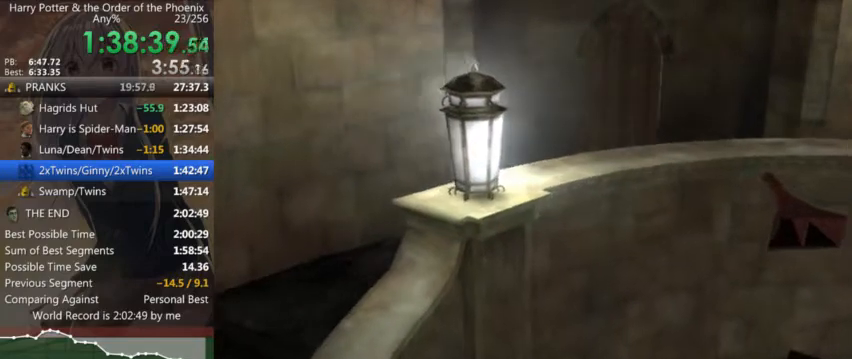
{"keys": [], "mouse": [], "events": []}
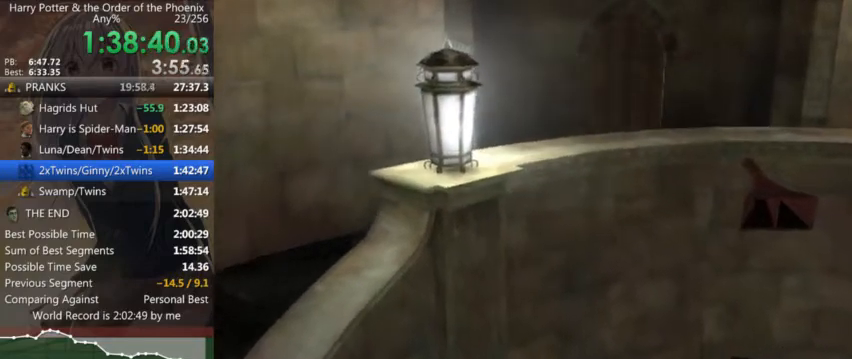
{"keys": [], "mouse": [], "events": []}
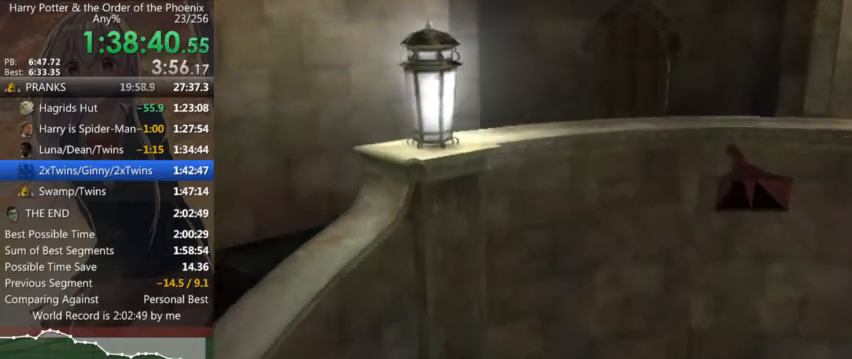
{"keys": [], "mouse": [], "events": []}
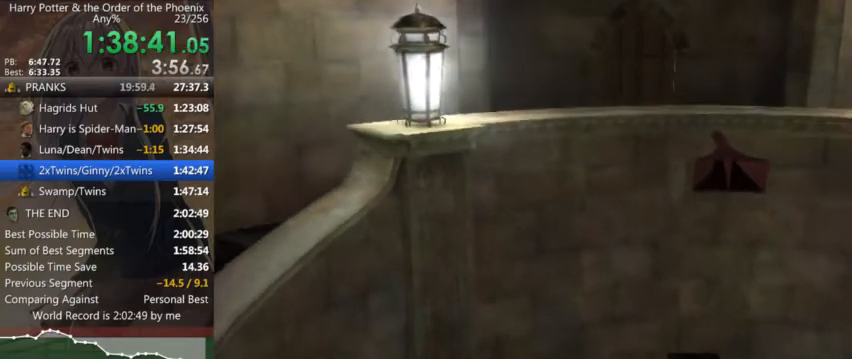
{"keys": ["shift_l", "w"], "mouse": [], "events": [[100, "w", "down"], [166, "shift_l", "down"]]}
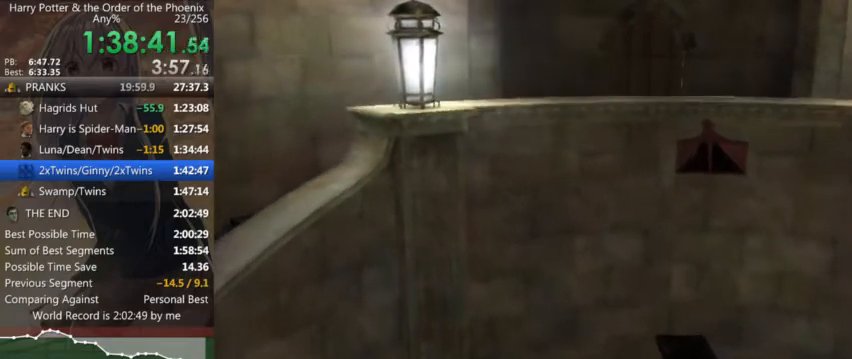
{"keys": ["shift_l", "w"], "mouse": [], "events": []}
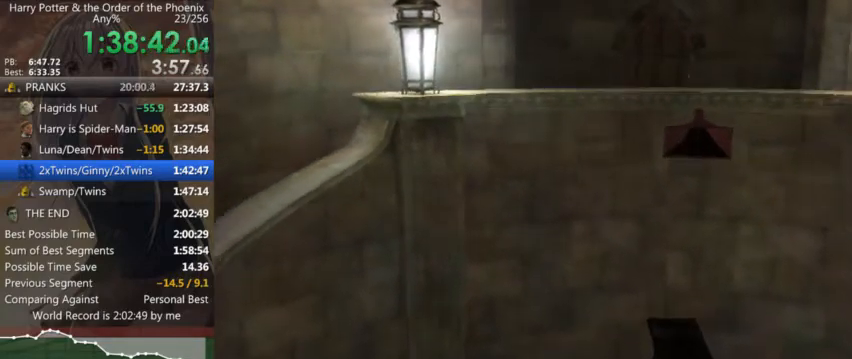
{"keys": ["shift_l", "w"], "mouse": [], "events": []}
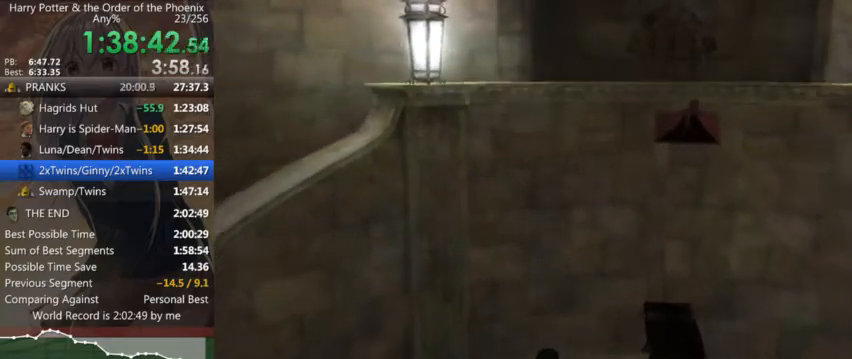
{"keys": ["d", "shift_l", "w"], "mouse": [], "events": [[166, "d", "down"]]}
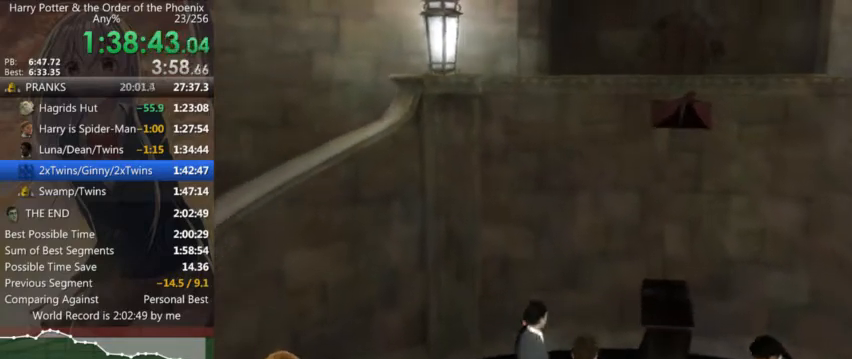
{"keys": ["shift_l", "w"], "mouse": [], "events": [[400, "d", "up"]]}
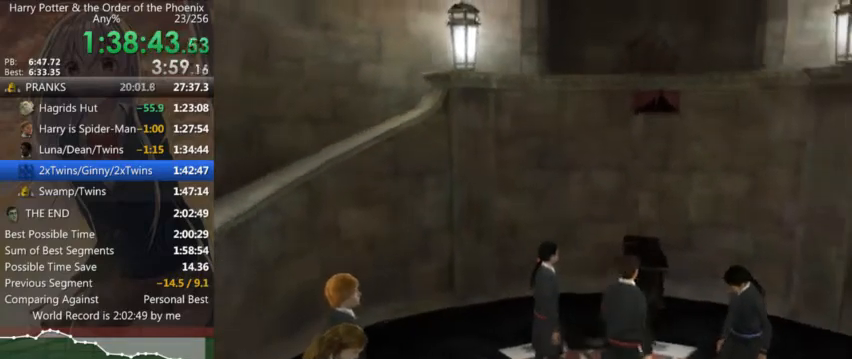
{"keys": ["shift_l", "w"], "mouse": [], "events": []}
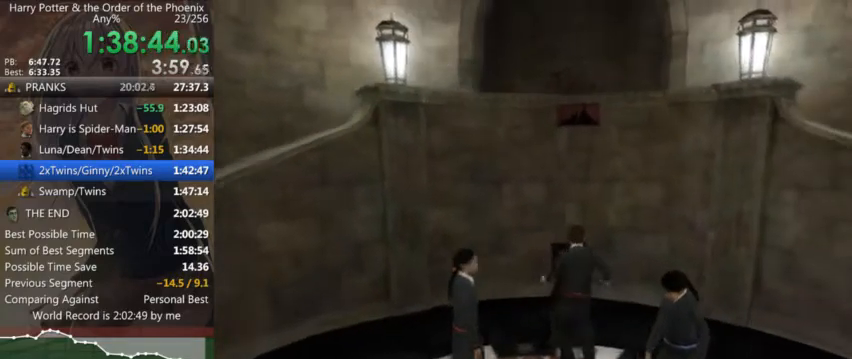
{"keys": ["shift_l", "w"], "mouse": [], "events": []}